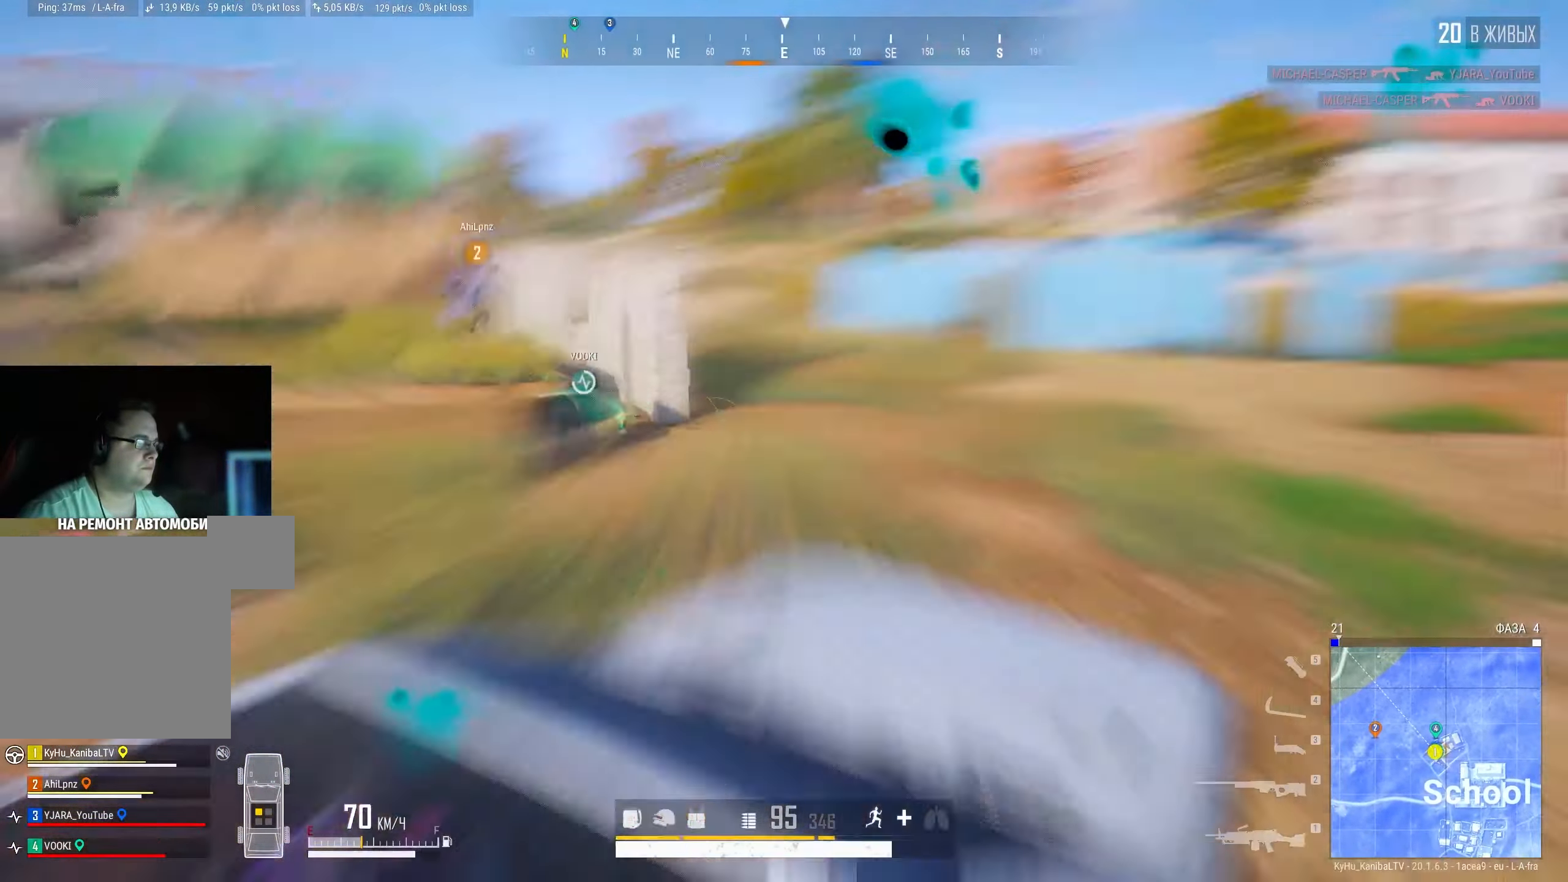
Gameplay with keyboard and mouse; each line is a JSON object with the keys and mouse buttons held at the frame after it. "events" lists presses ("down") and releases ("up") of "a", "ctrl", "d", "e", "f", "q", "r", "s", "shift", "space", "tab", "w", "mouse_left", "mouse_wheel" and "mouse_right" between this image and that frame as [ms after this image, input, new state], when the widget could be followed in between. "mouse_left", "mouse_wheel", "mouse_right" = the "left", "wheel", "right" buttons of the "mouse" list. No other keys are recorded. "wheel" means that the mouse wheel is clicked or scrolled. Mouse movement is not recorded.
{"keys": [], "mouse": ["right"], "events": [[166, "e", "up"], [200, "space", "up"], [233, "a", "up"], [233, "shift", "up"], [350, "mouse_right", "down"]]}
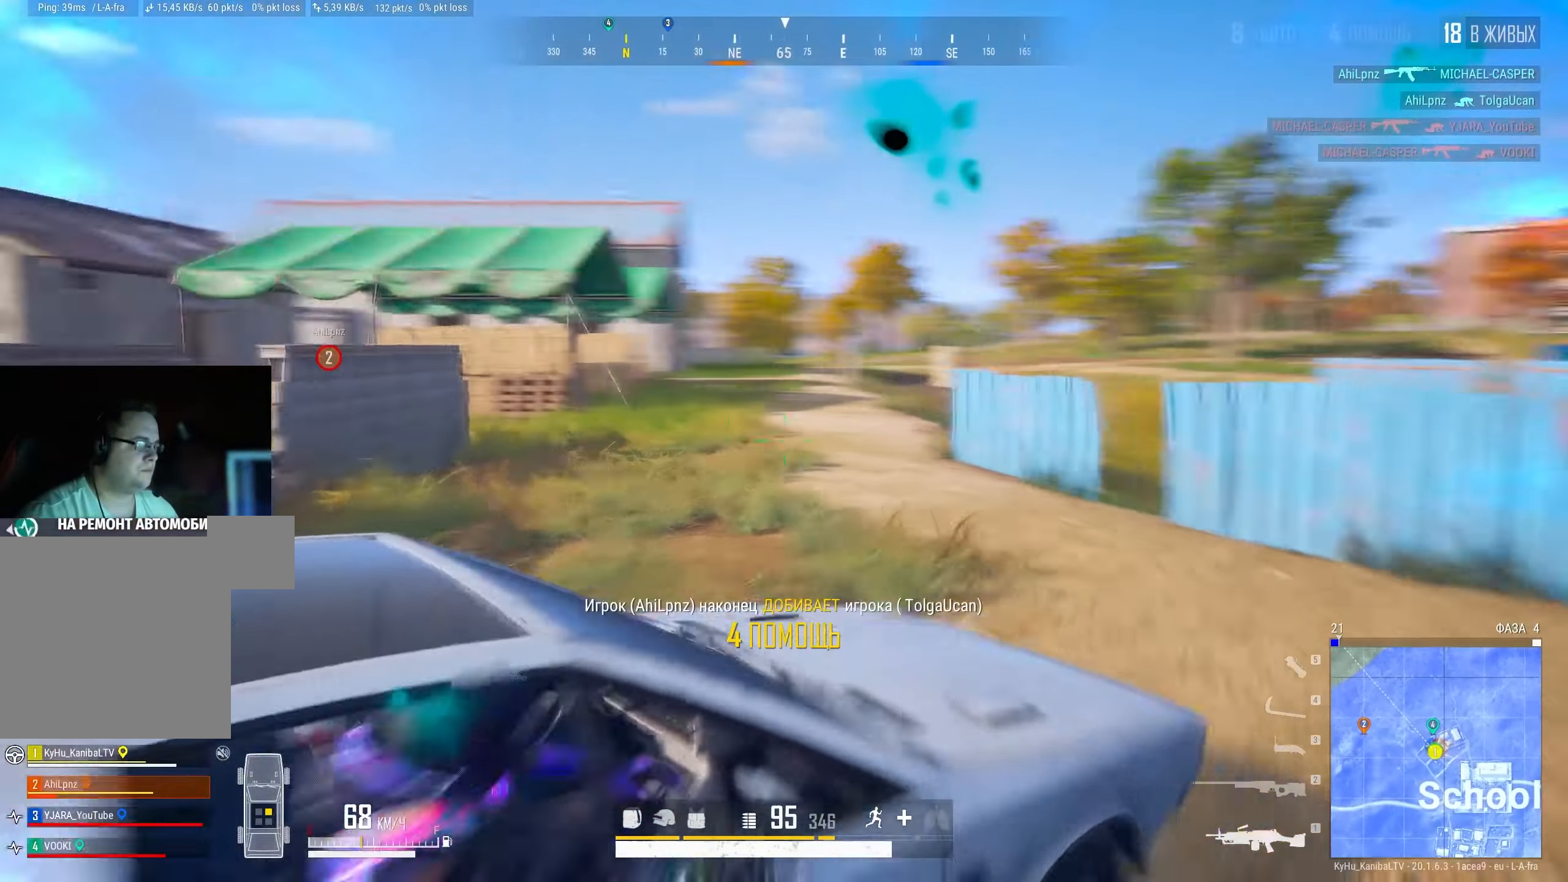
{"keys": [], "mouse": ["left", "right"], "events": [[250, "mouse_left", "down"]]}
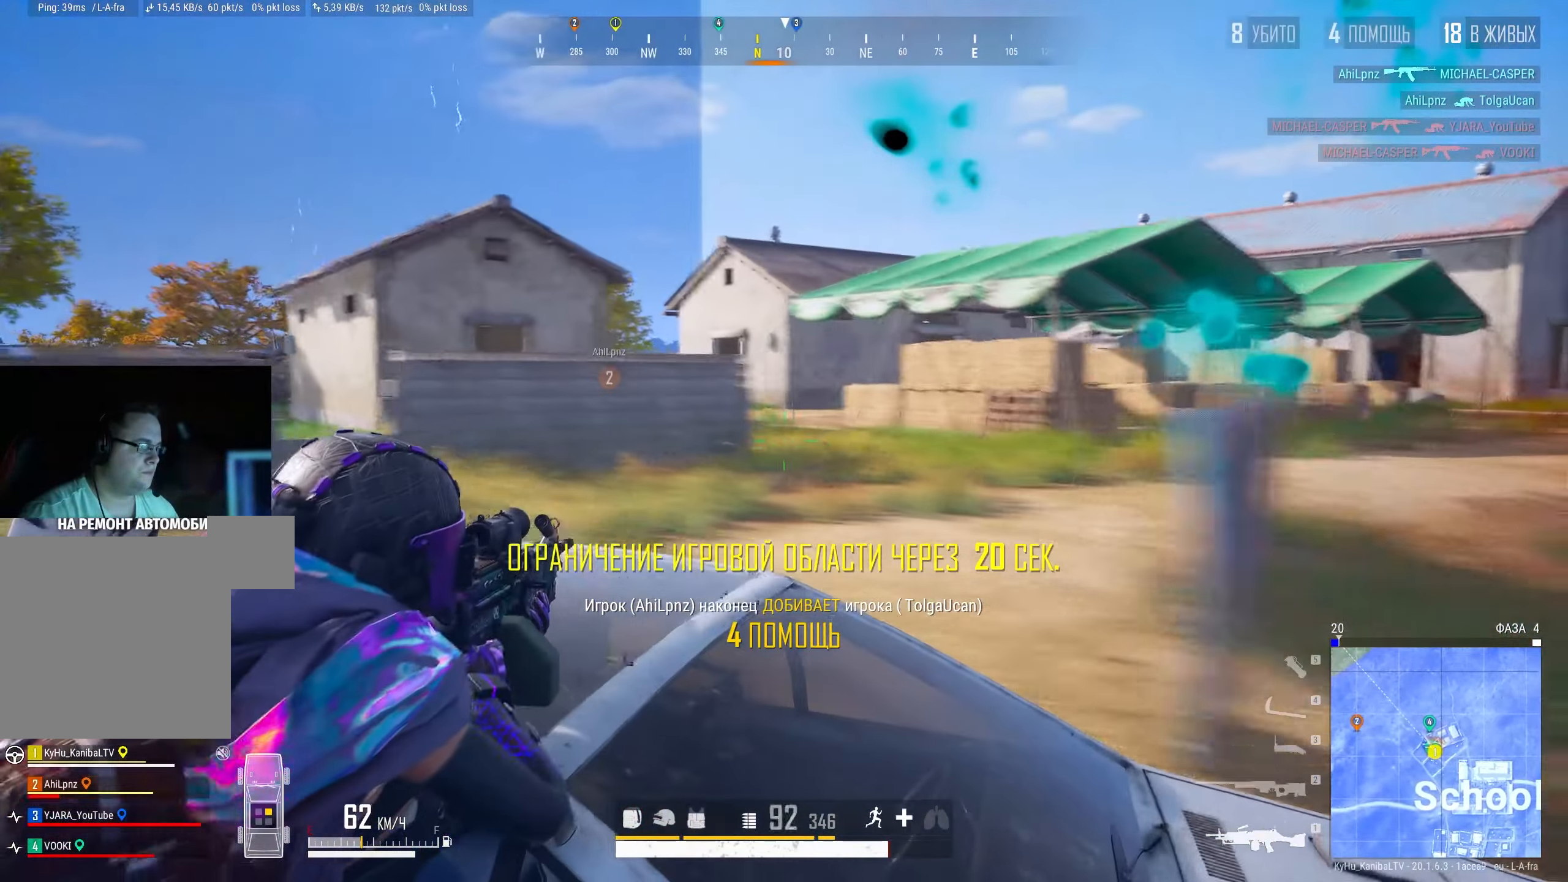
{"keys": ["a", "shift", "space", "w"], "mouse": [], "events": [[66, "q", "down"], [83, "mouse_left", "up"], [83, "mouse_right", "up"], [83, "w", "down"], [166, "q", "up"], [183, "space", "down"], [250, "a", "down"], [283, "shift", "down"]]}
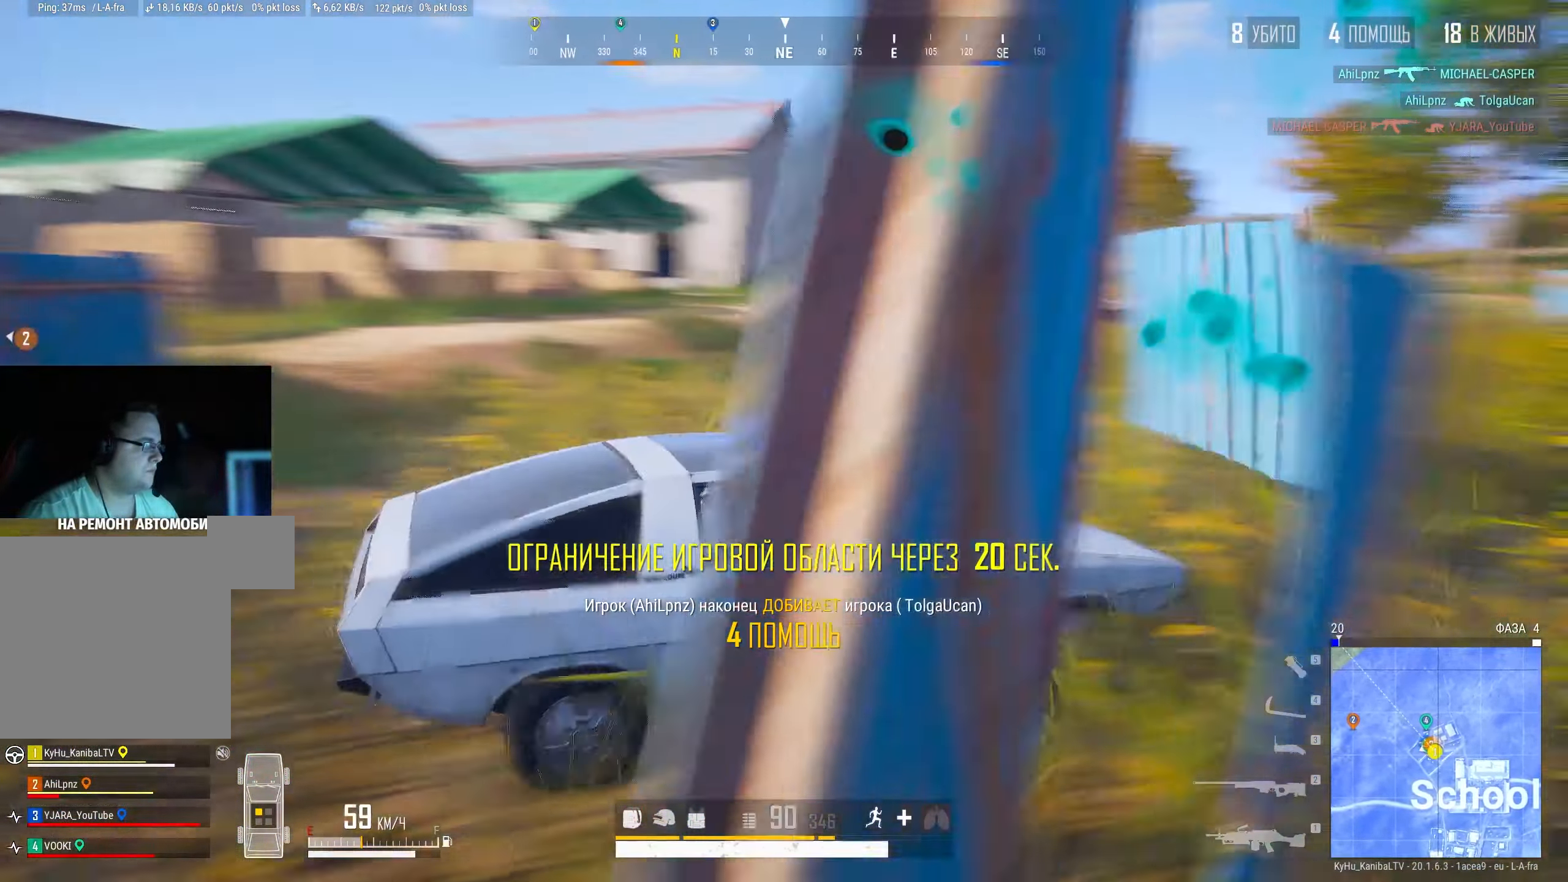
{"keys": ["a", "shift", "w"], "mouse": [], "events": [[450, "space", "up"]]}
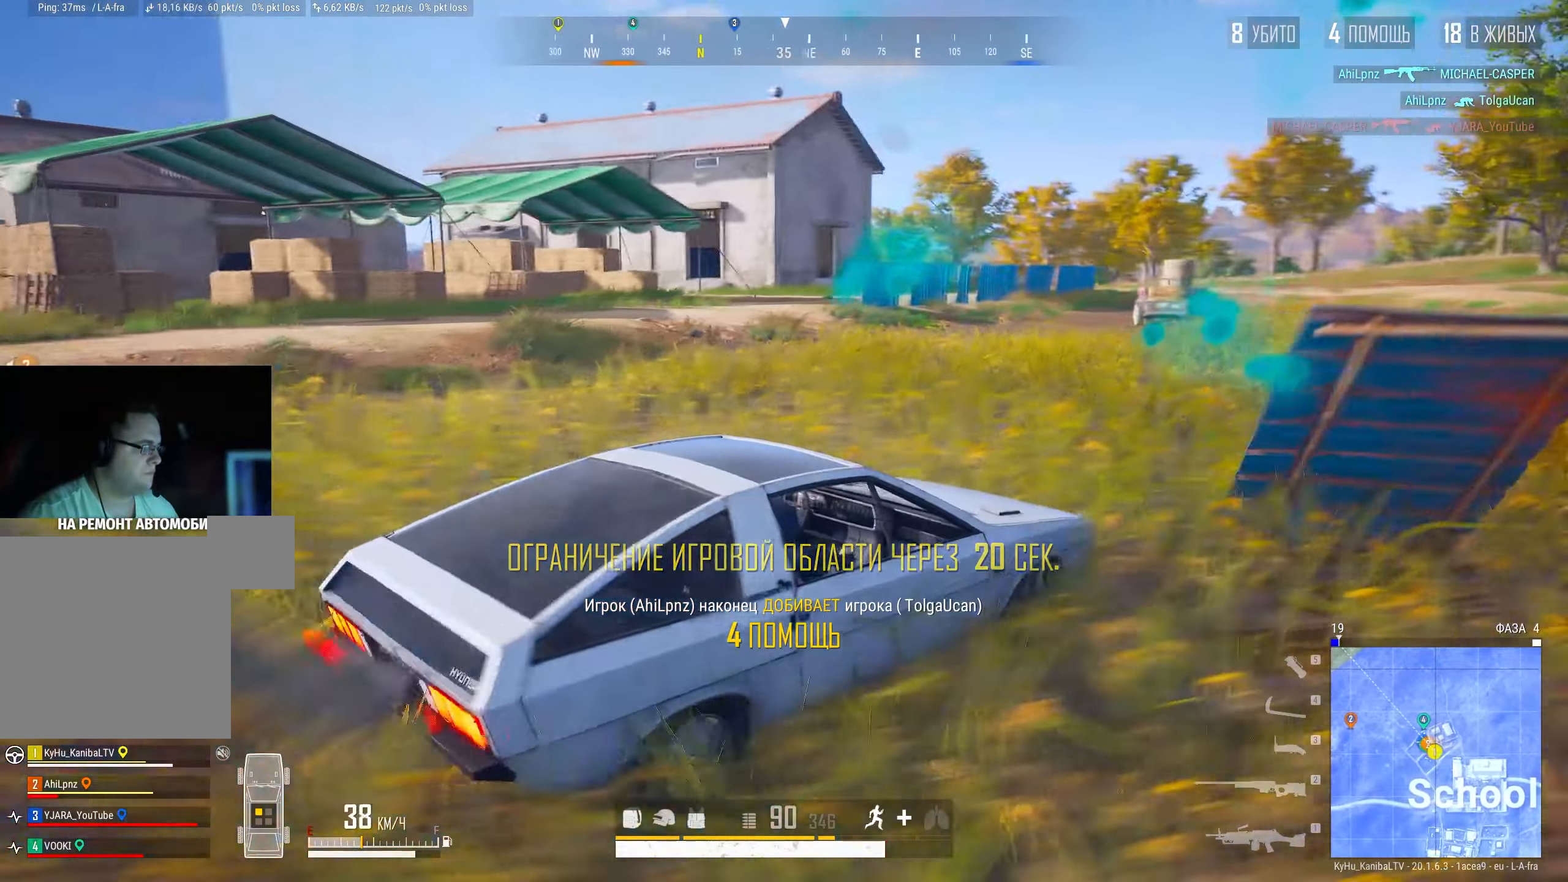
{"keys": ["shift", "w"], "mouse": [], "events": [[367, "a", "up"]]}
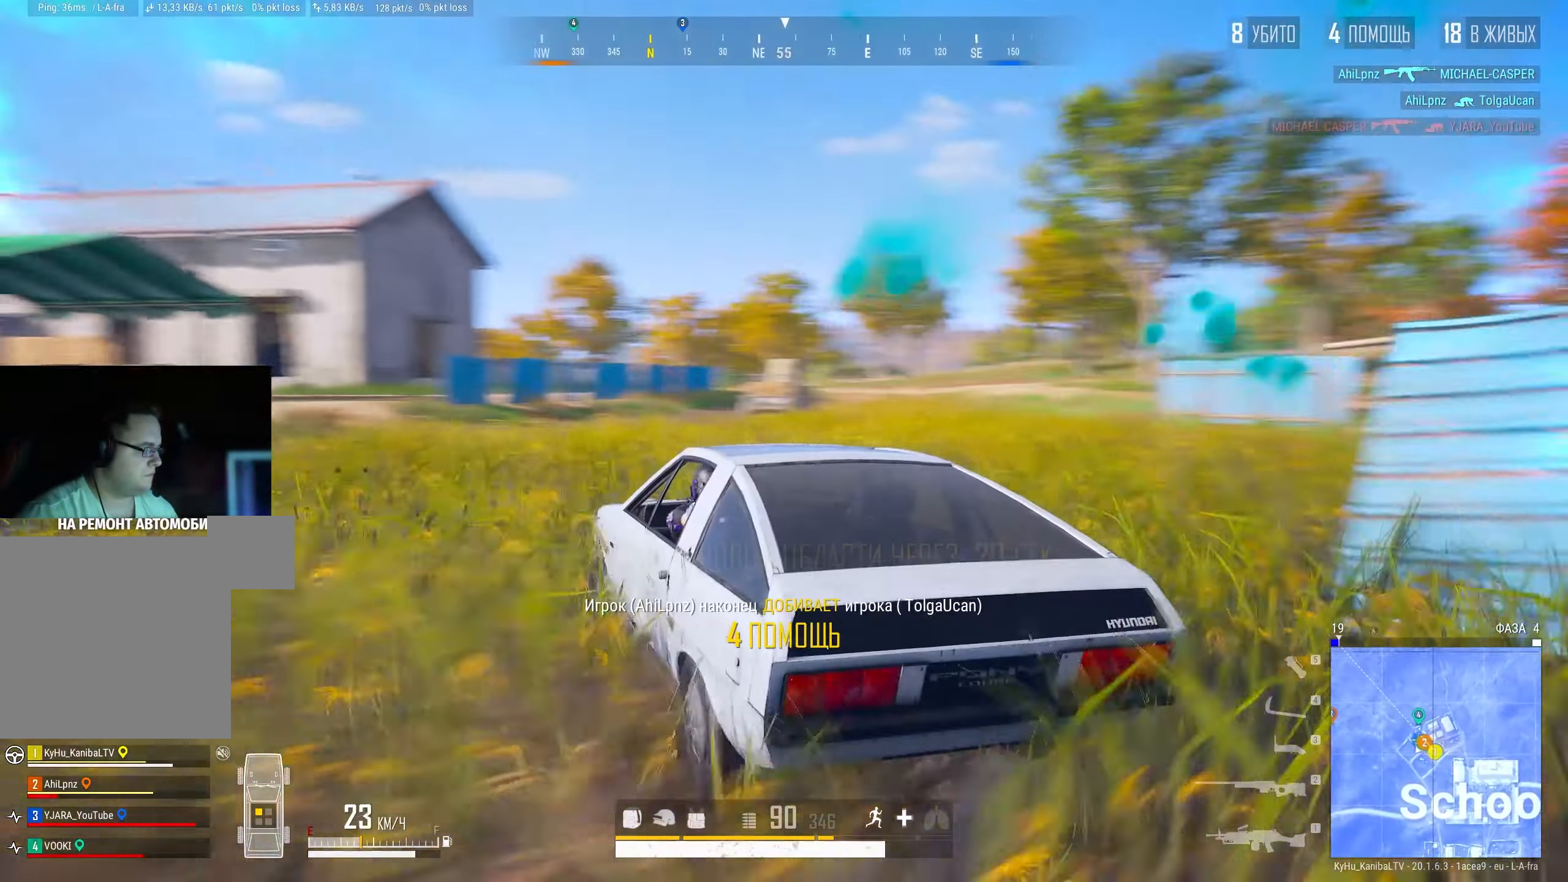
{"keys": ["shift", "w"], "mouse": [], "events": [[200, "a", "down"], [333, "a", "up"]]}
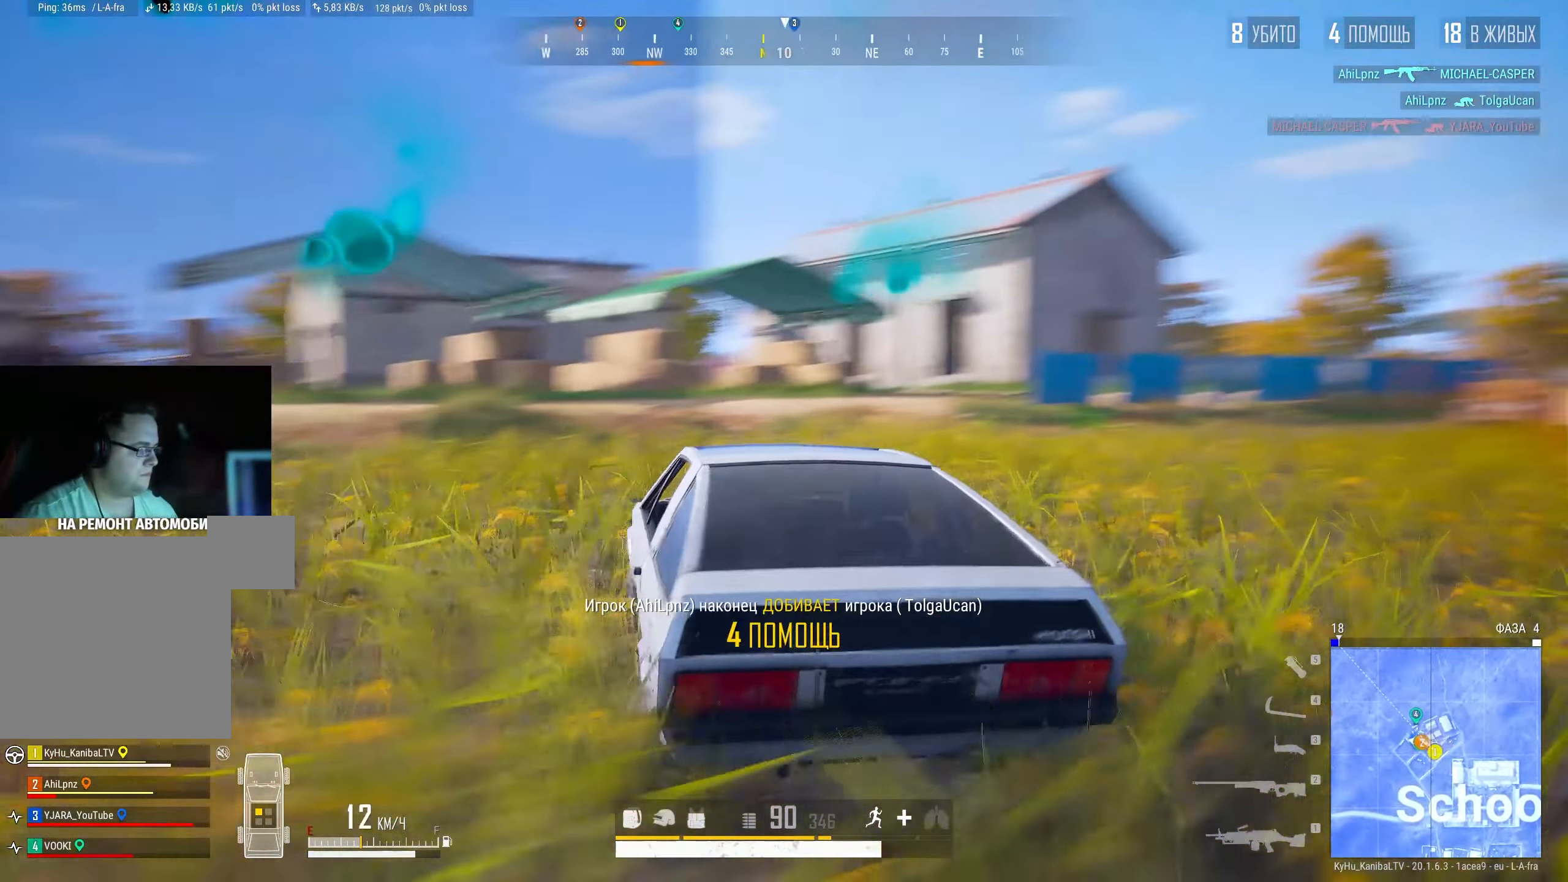
{"keys": ["shift", "w"], "mouse": [], "events": []}
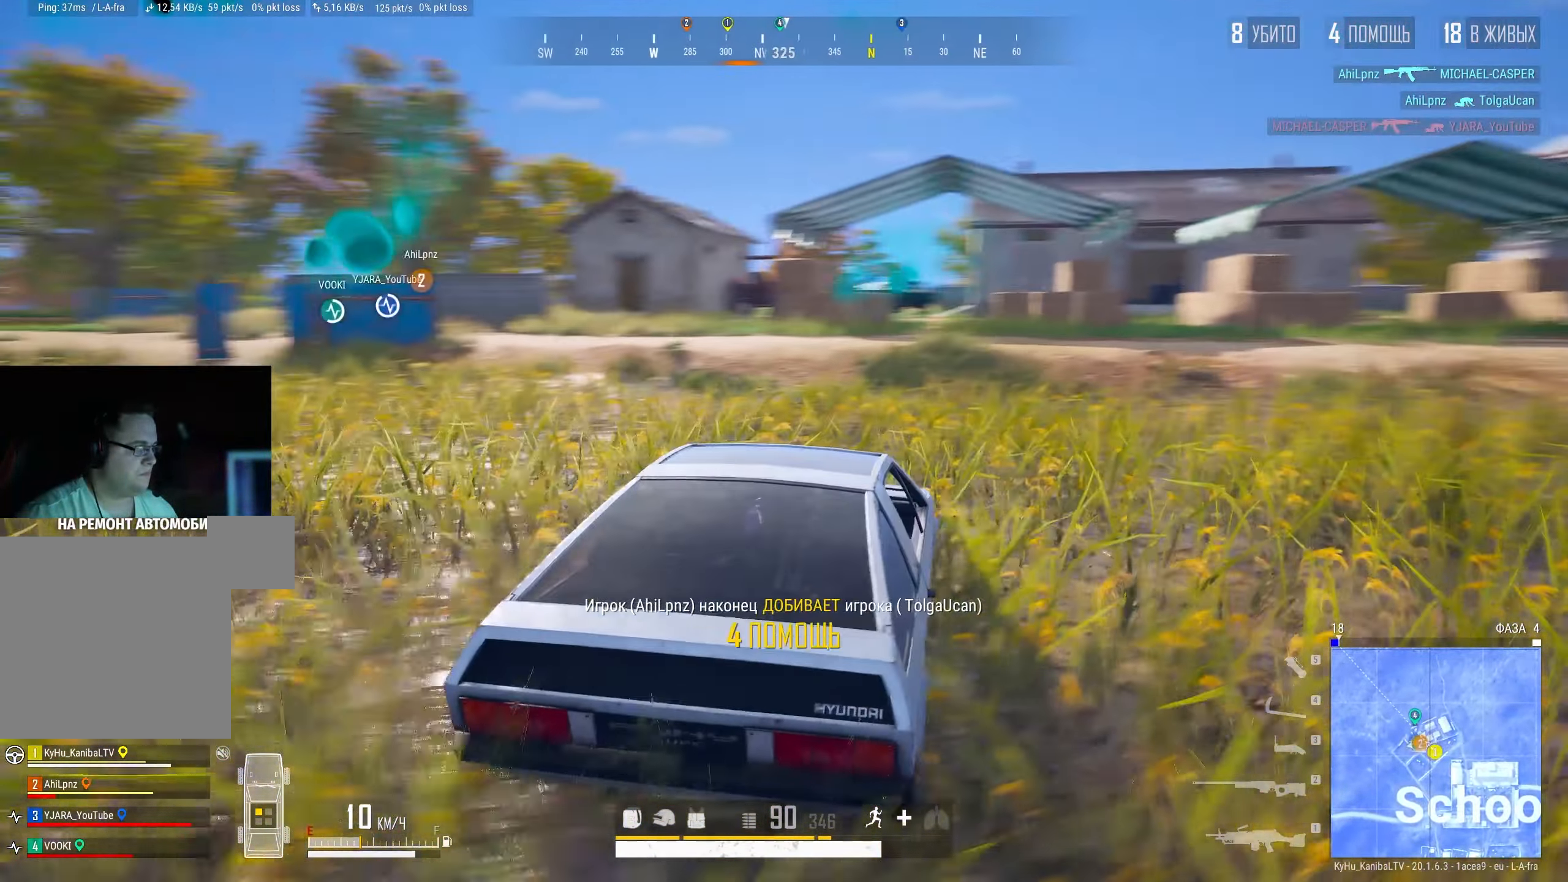
{"keys": ["w"], "mouse": [], "events": [[267, "shift", "up"]]}
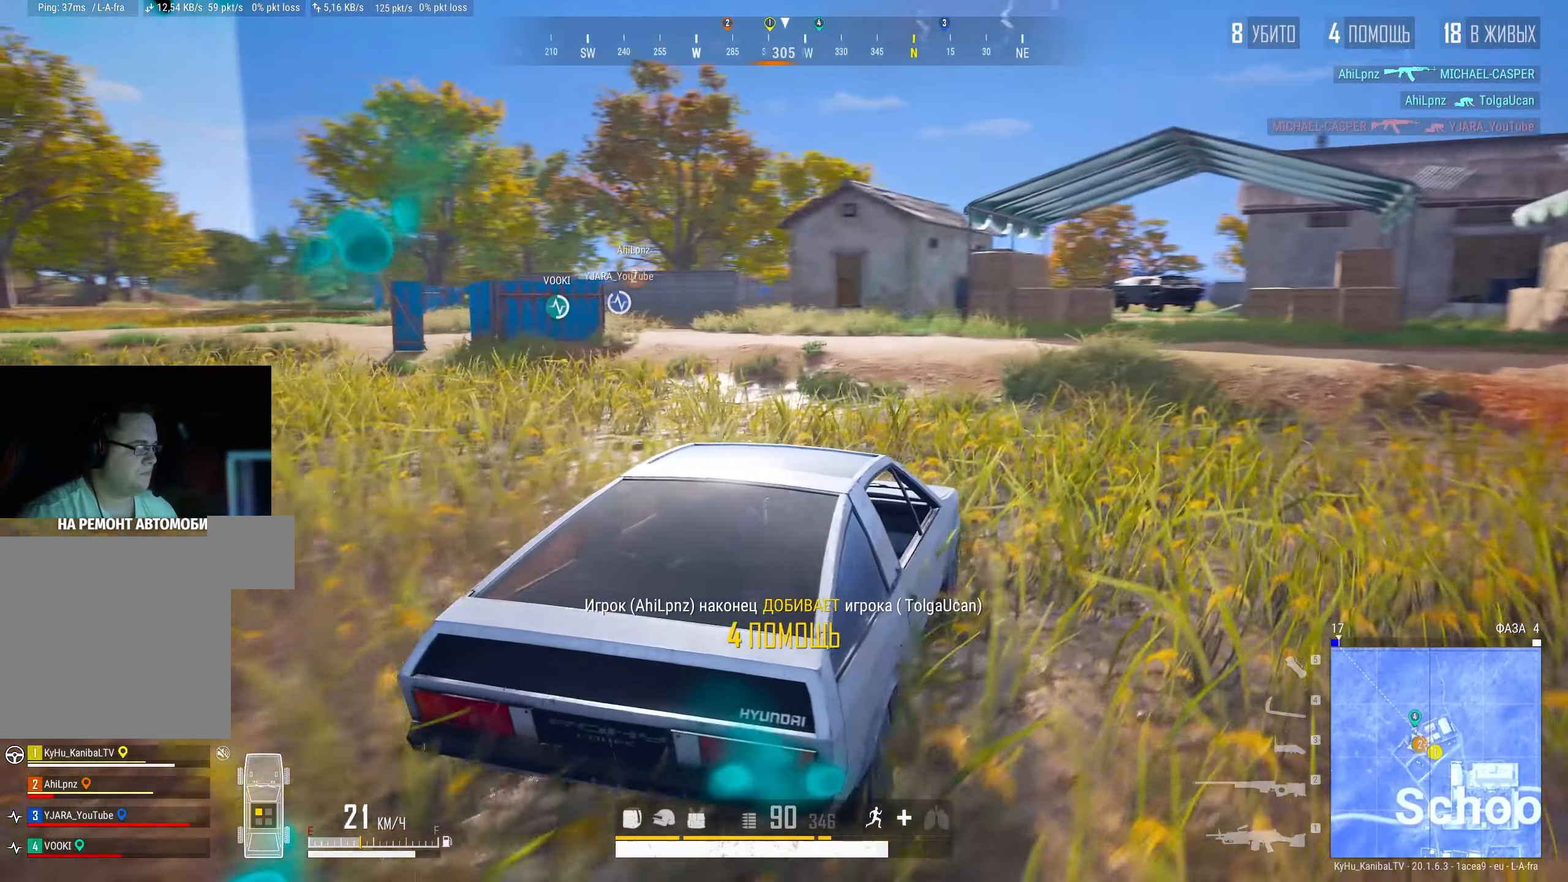
{"keys": ["a", "shift", "w"], "mouse": [], "events": [[233, "a", "down"], [433, "shift", "down"]]}
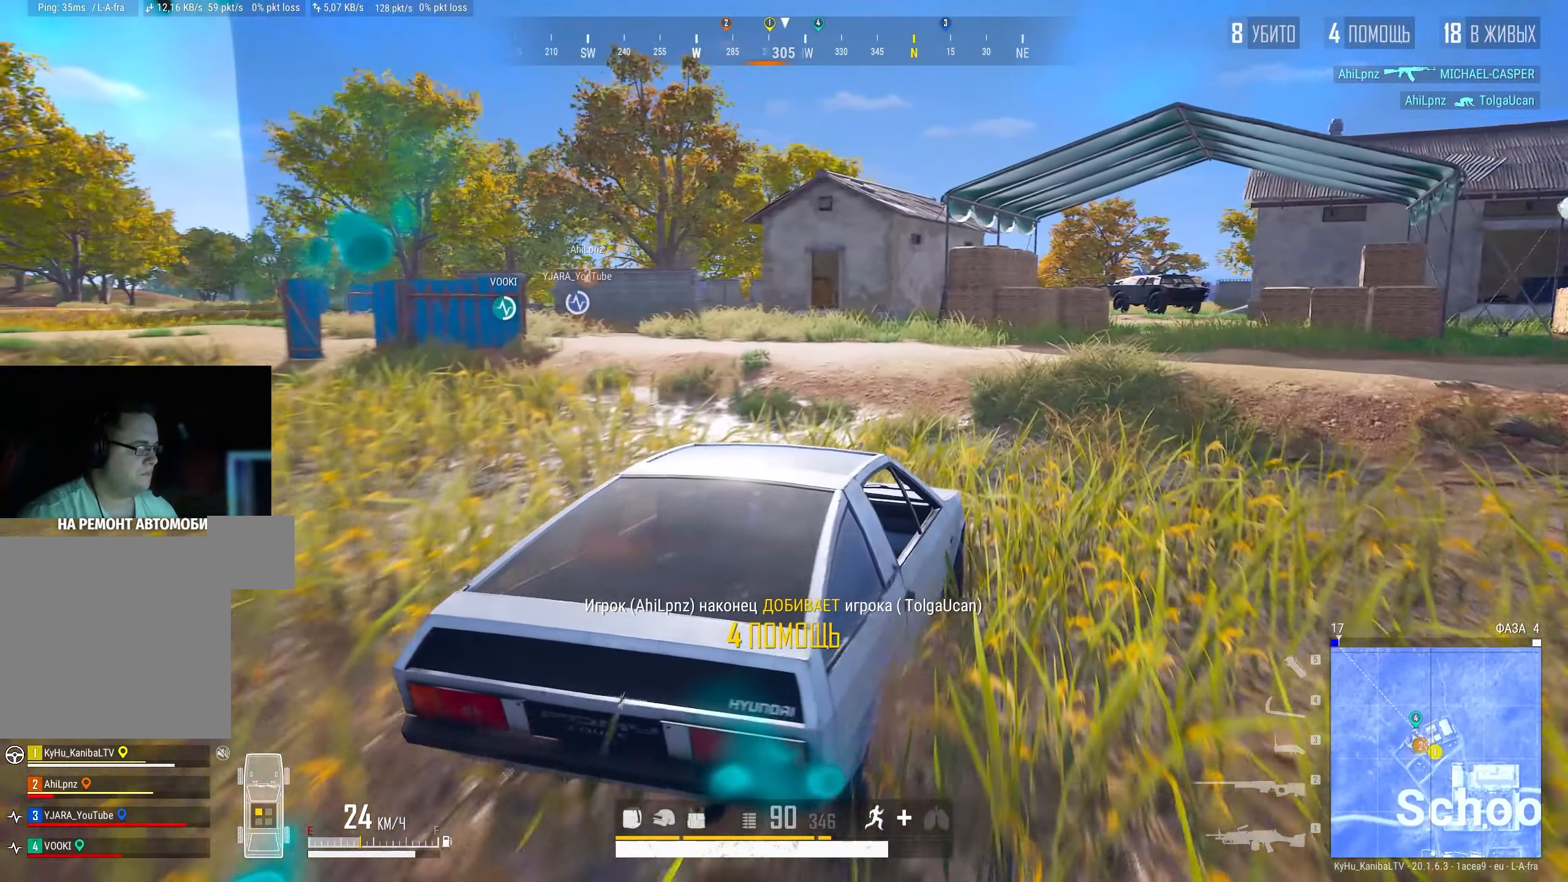
{"keys": ["a", "shift", "w"], "mouse": [], "events": [[133, "a", "up"], [467, "a", "down"]]}
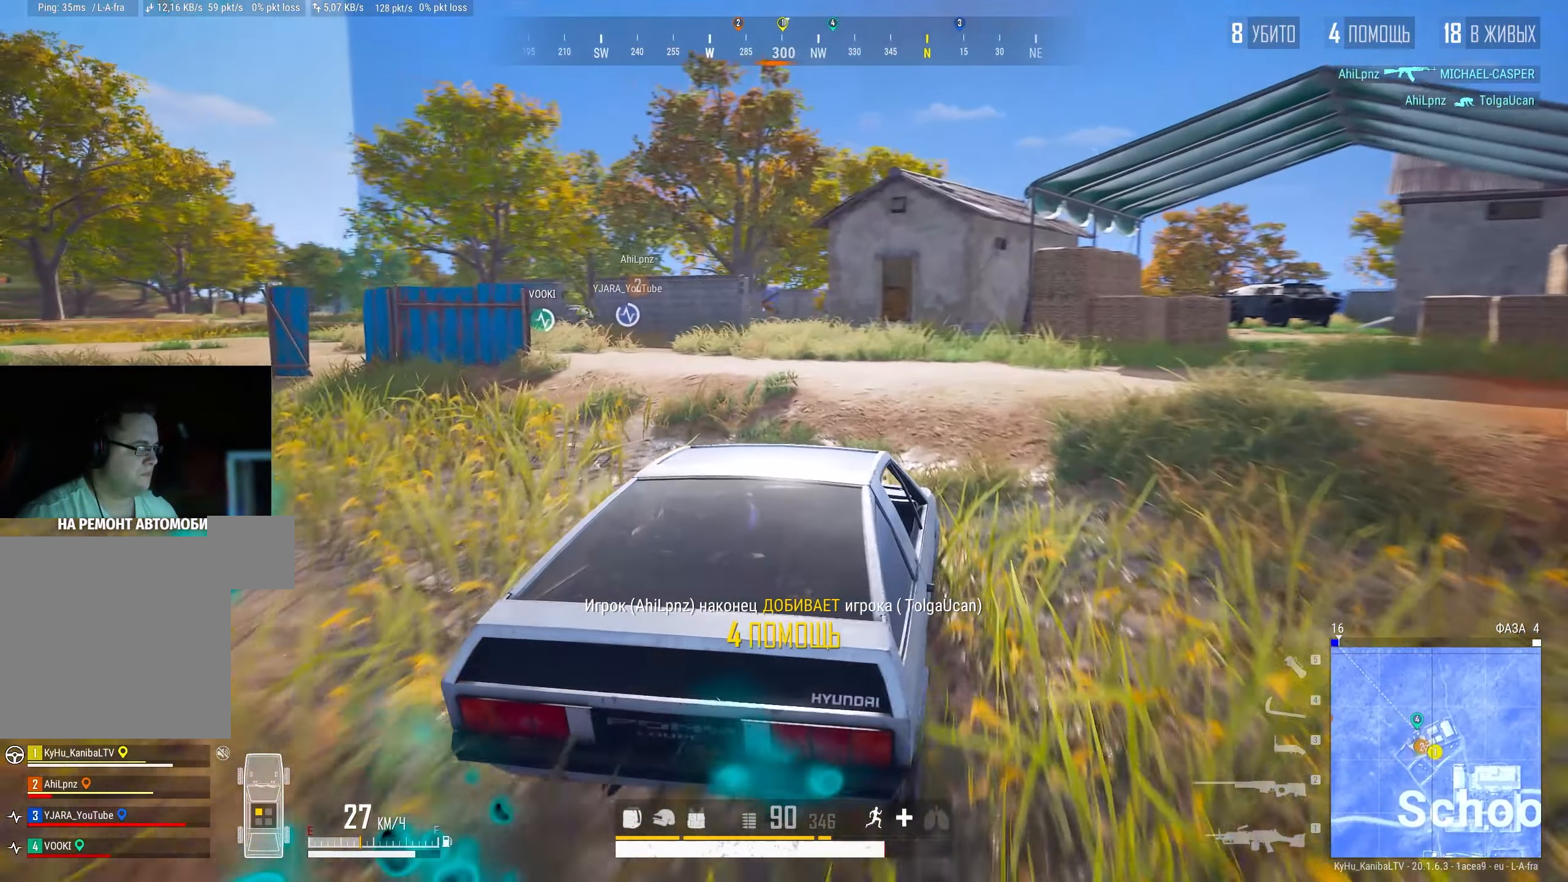
{"keys": ["w"], "mouse": [], "events": [[383, "a", "up"], [483, "shift", "up"]]}
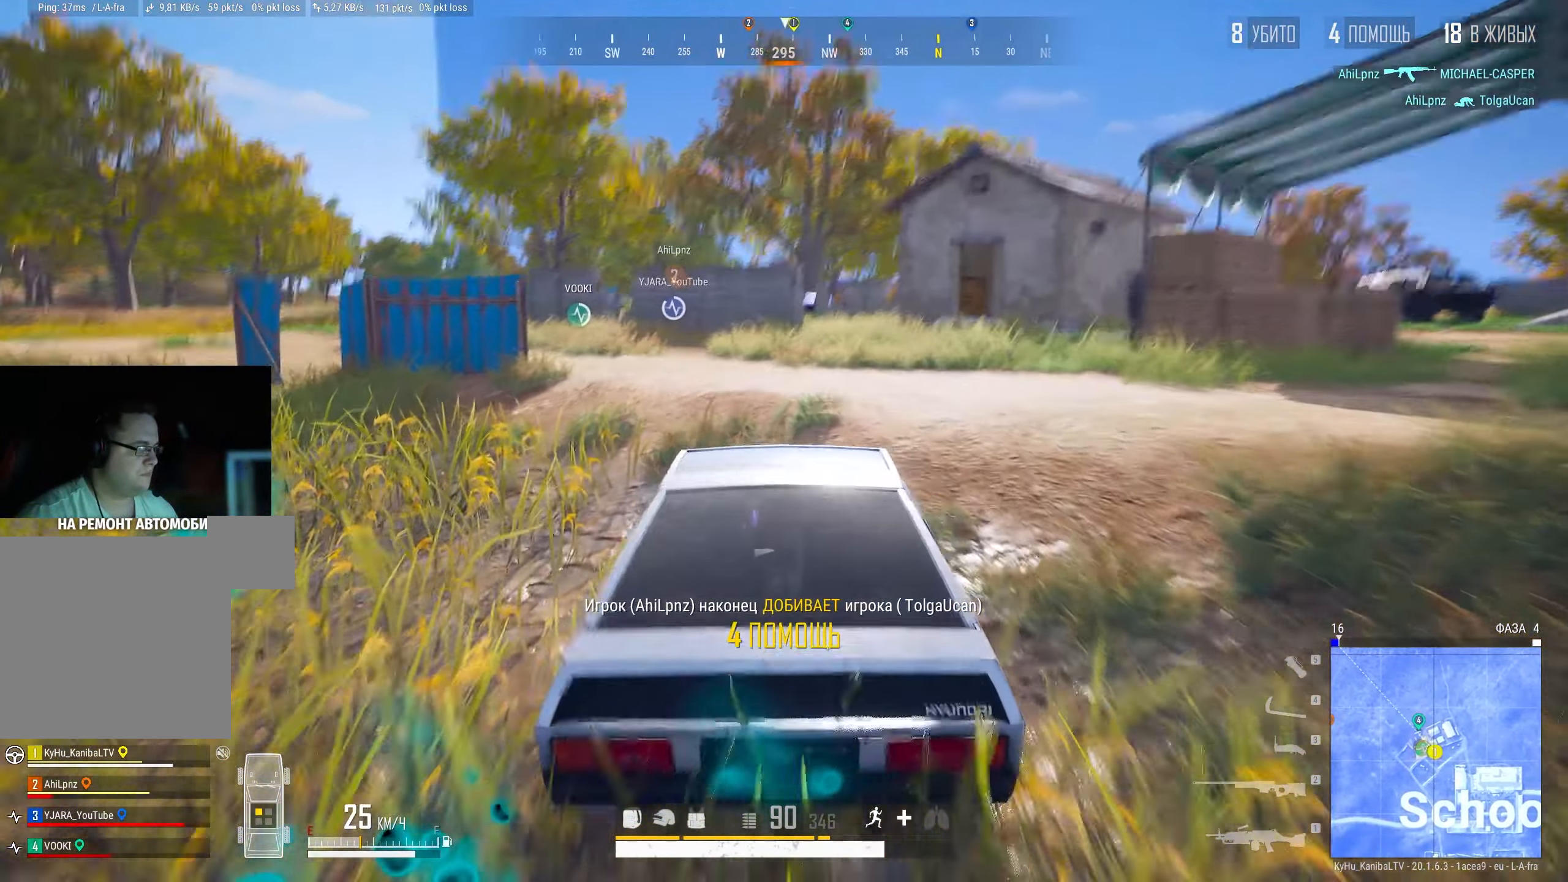
{"keys": ["w"], "mouse": [], "events": [[183, "a", "down"], [400, "a", "up"]]}
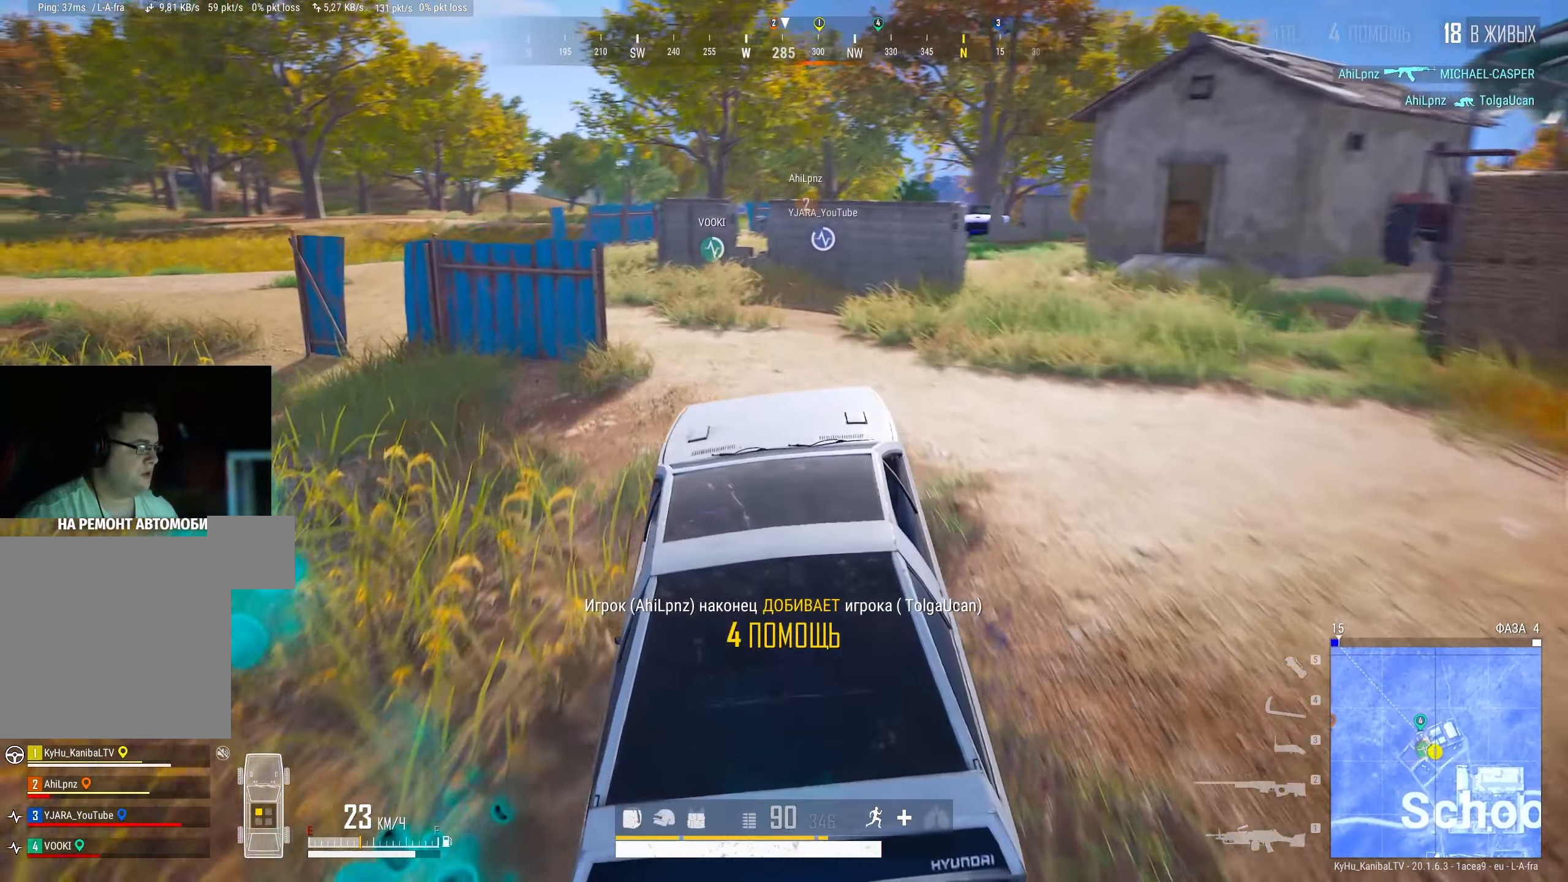
{"keys": ["w"], "mouse": [], "events": []}
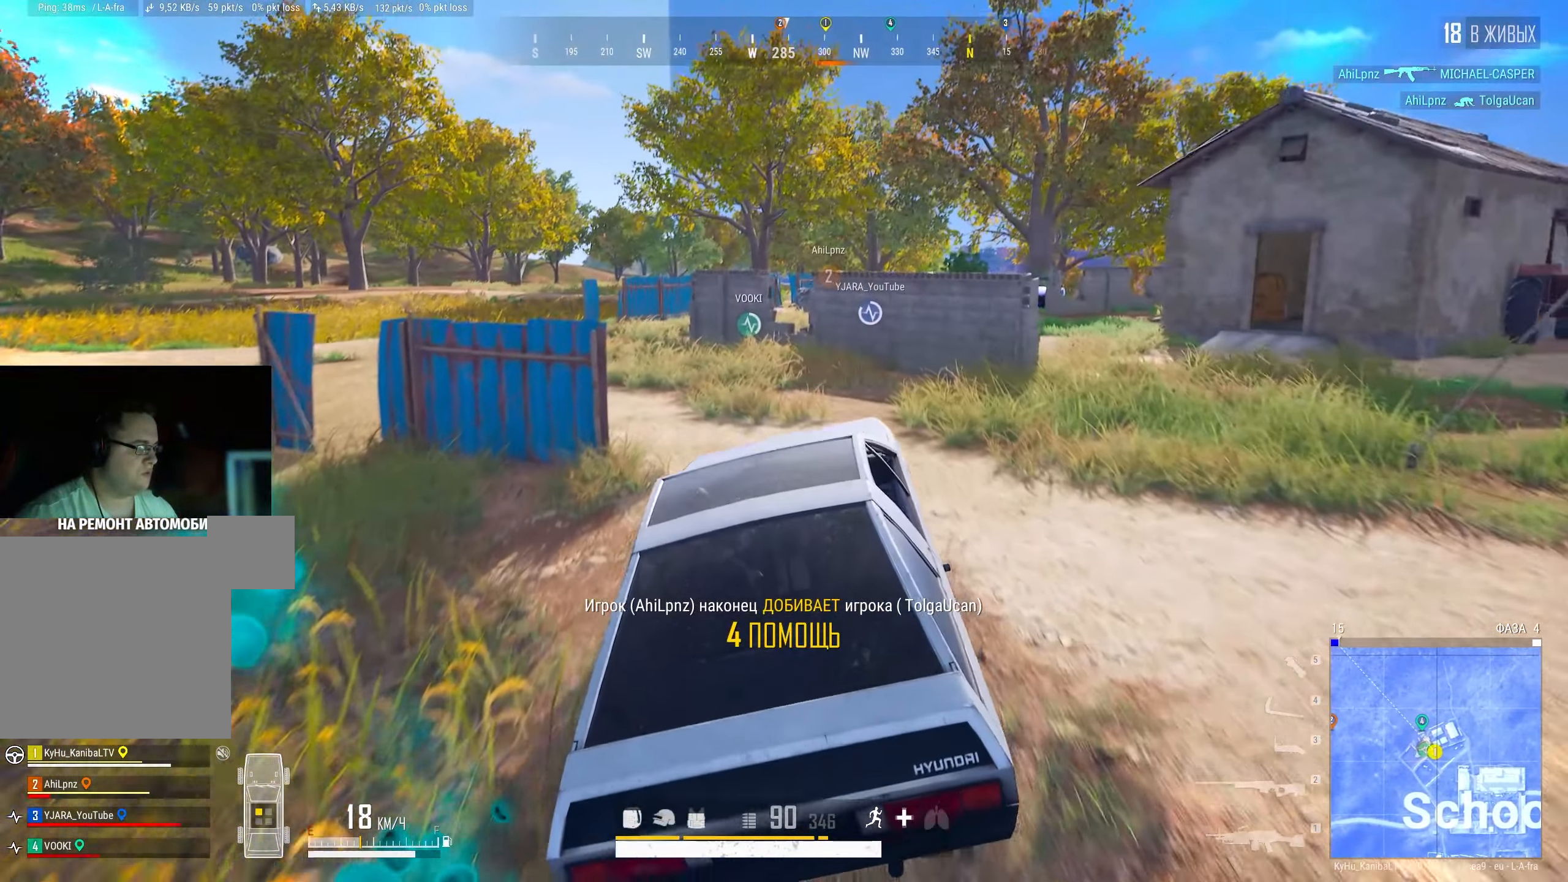
{"keys": ["w"], "mouse": [], "events": [[250, "a", "down"], [467, "a", "up"]]}
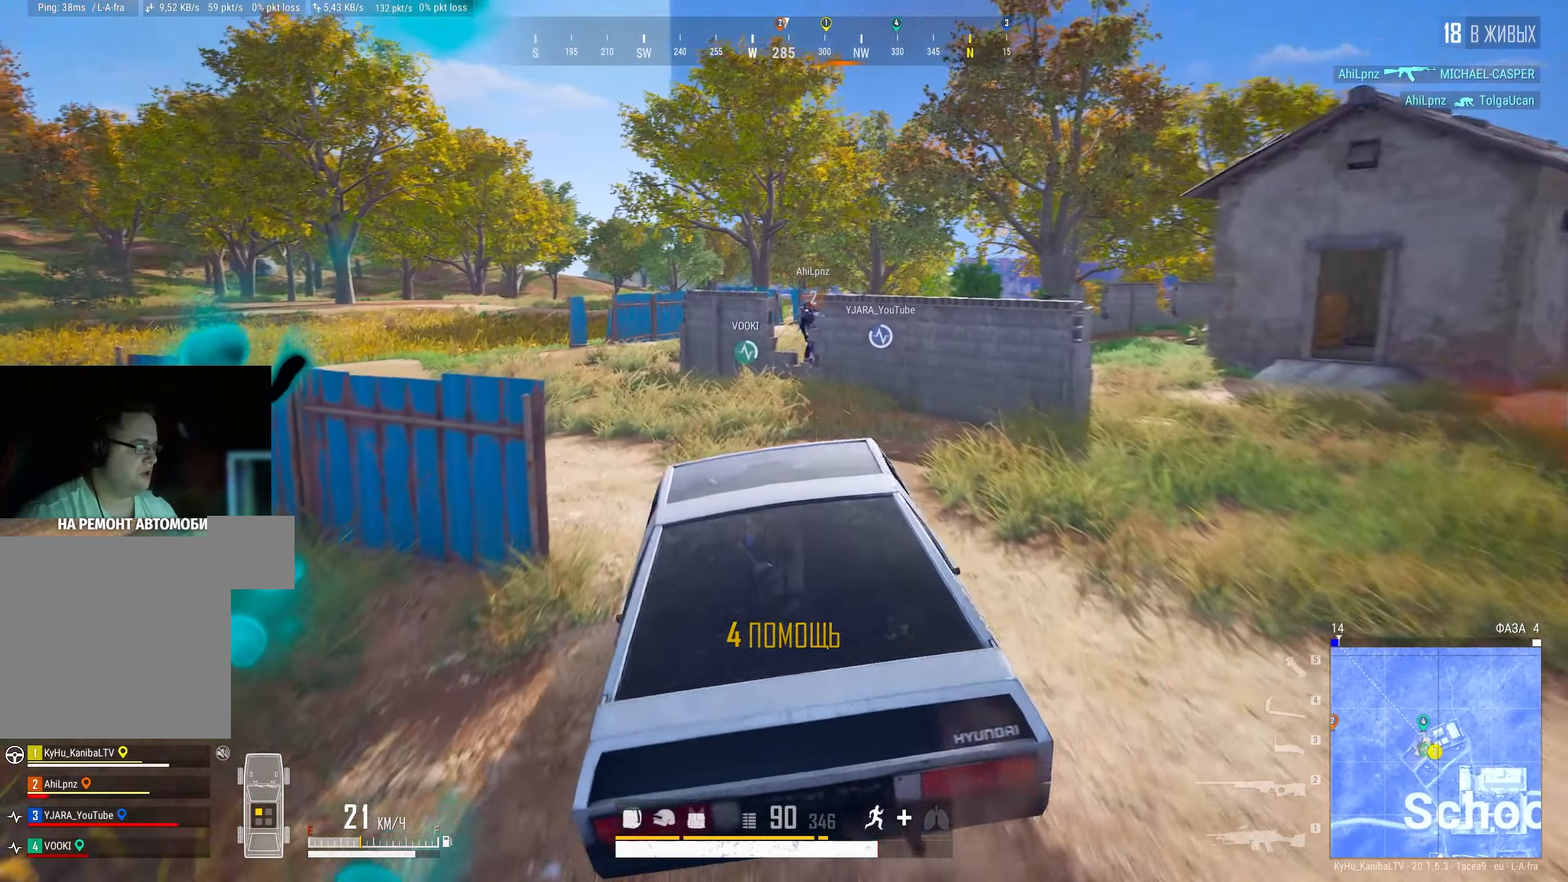
{"keys": ["w"], "mouse": [], "events": [[184, "a", "down"], [417, "a", "up"]]}
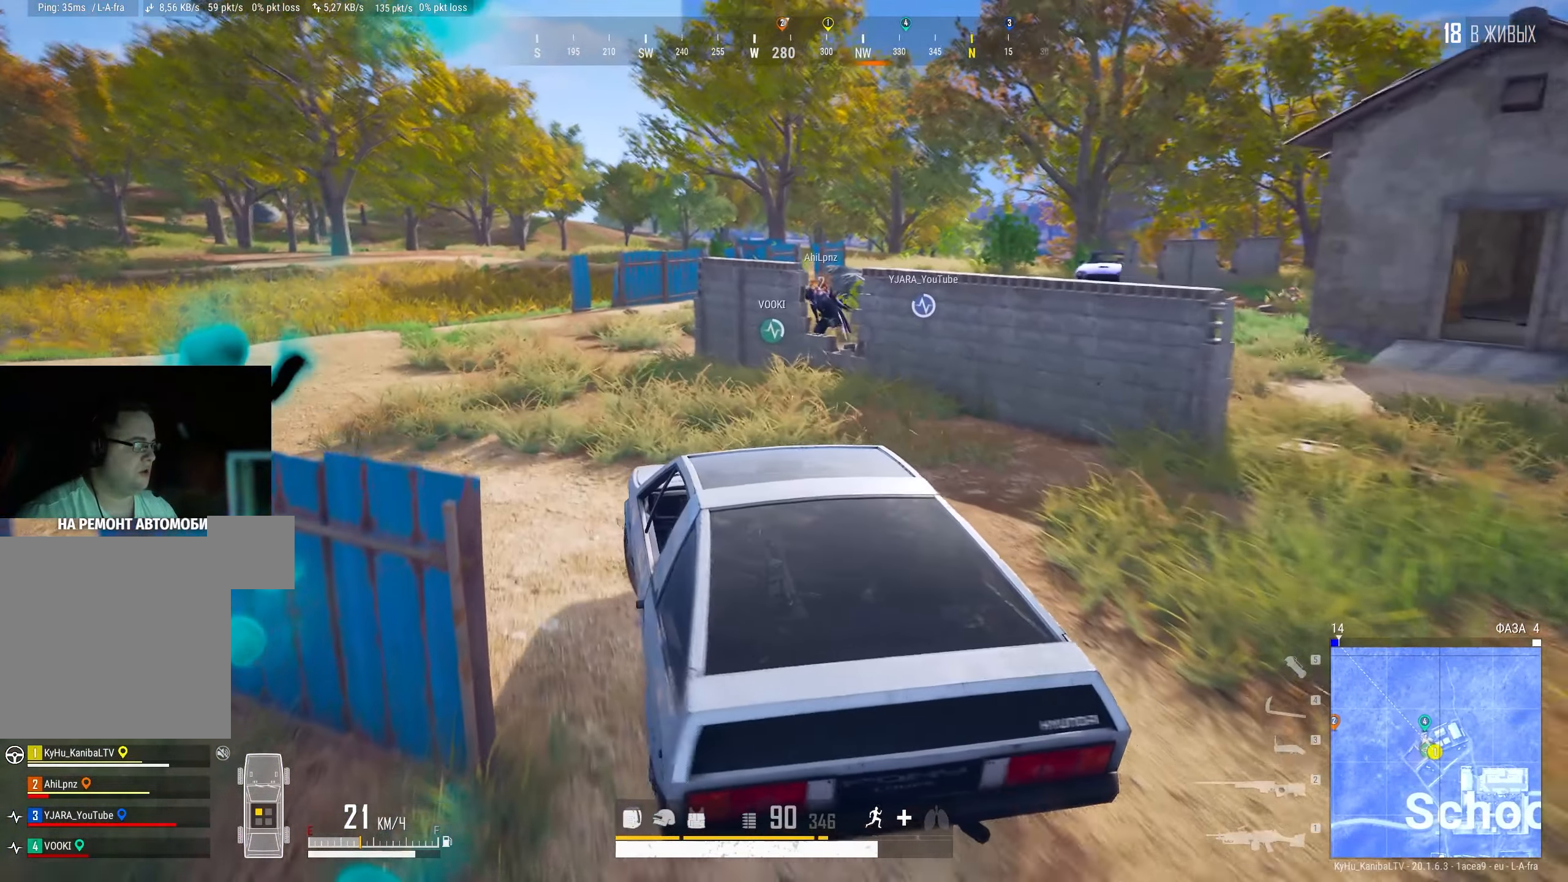
{"keys": ["a", "w"], "mouse": [], "events": [[100, "a", "down"], [217, "a", "up"], [500, "a", "down"]]}
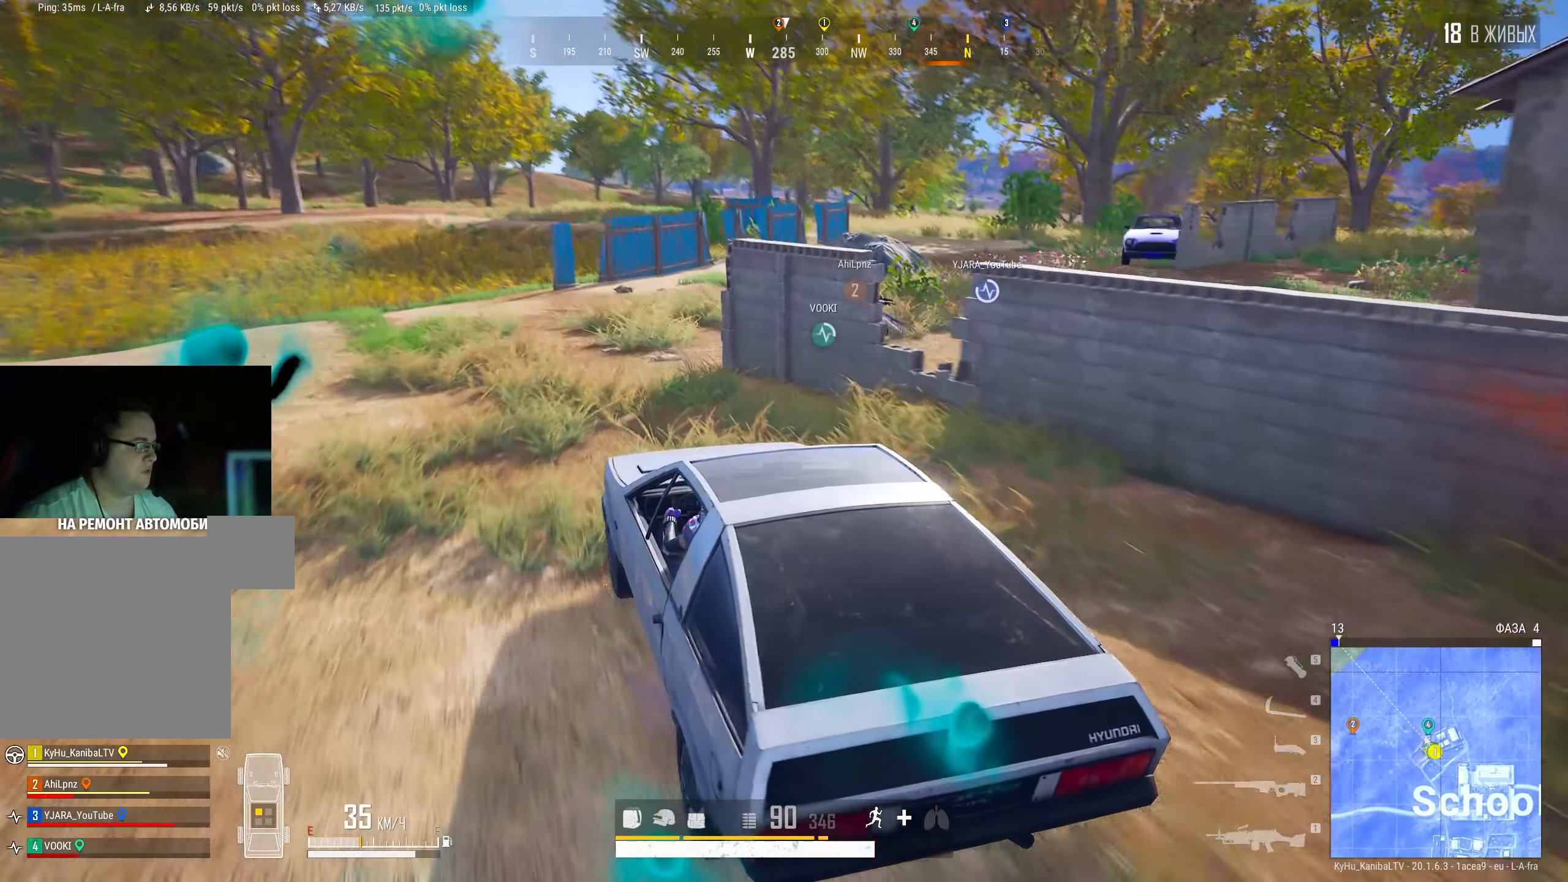
{"keys": ["d", "space"], "mouse": [], "events": [[134, "a", "up"], [284, "w", "up"], [350, "d", "down"], [467, "space", "down"]]}
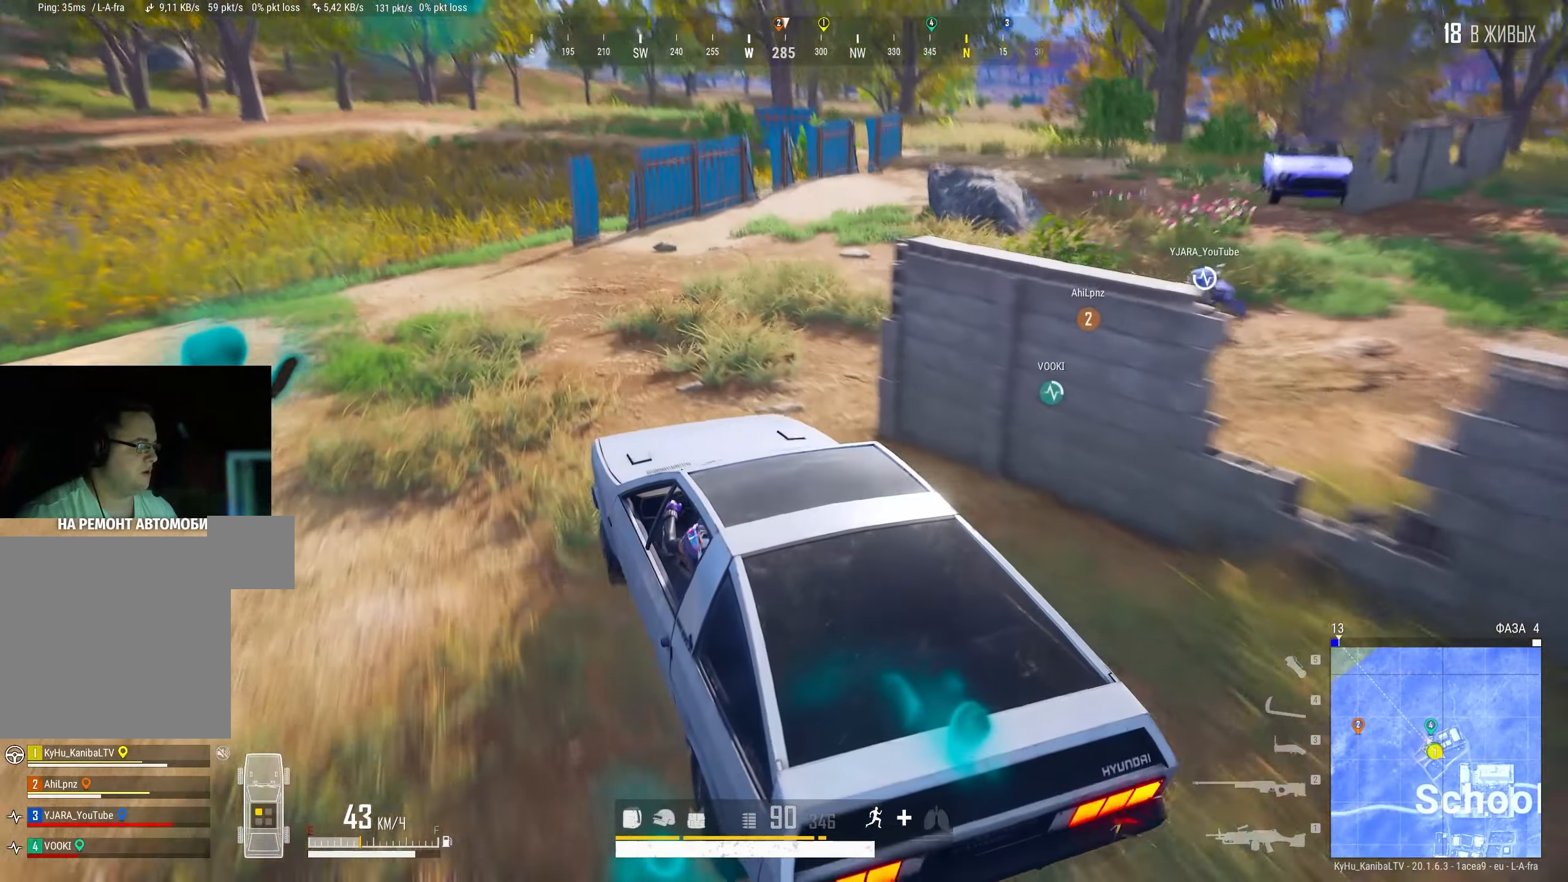
{"keys": [], "mouse": [], "events": [[100, "s", "down"], [167, "s", "up"], [350, "space", "up"], [367, "d", "up"]]}
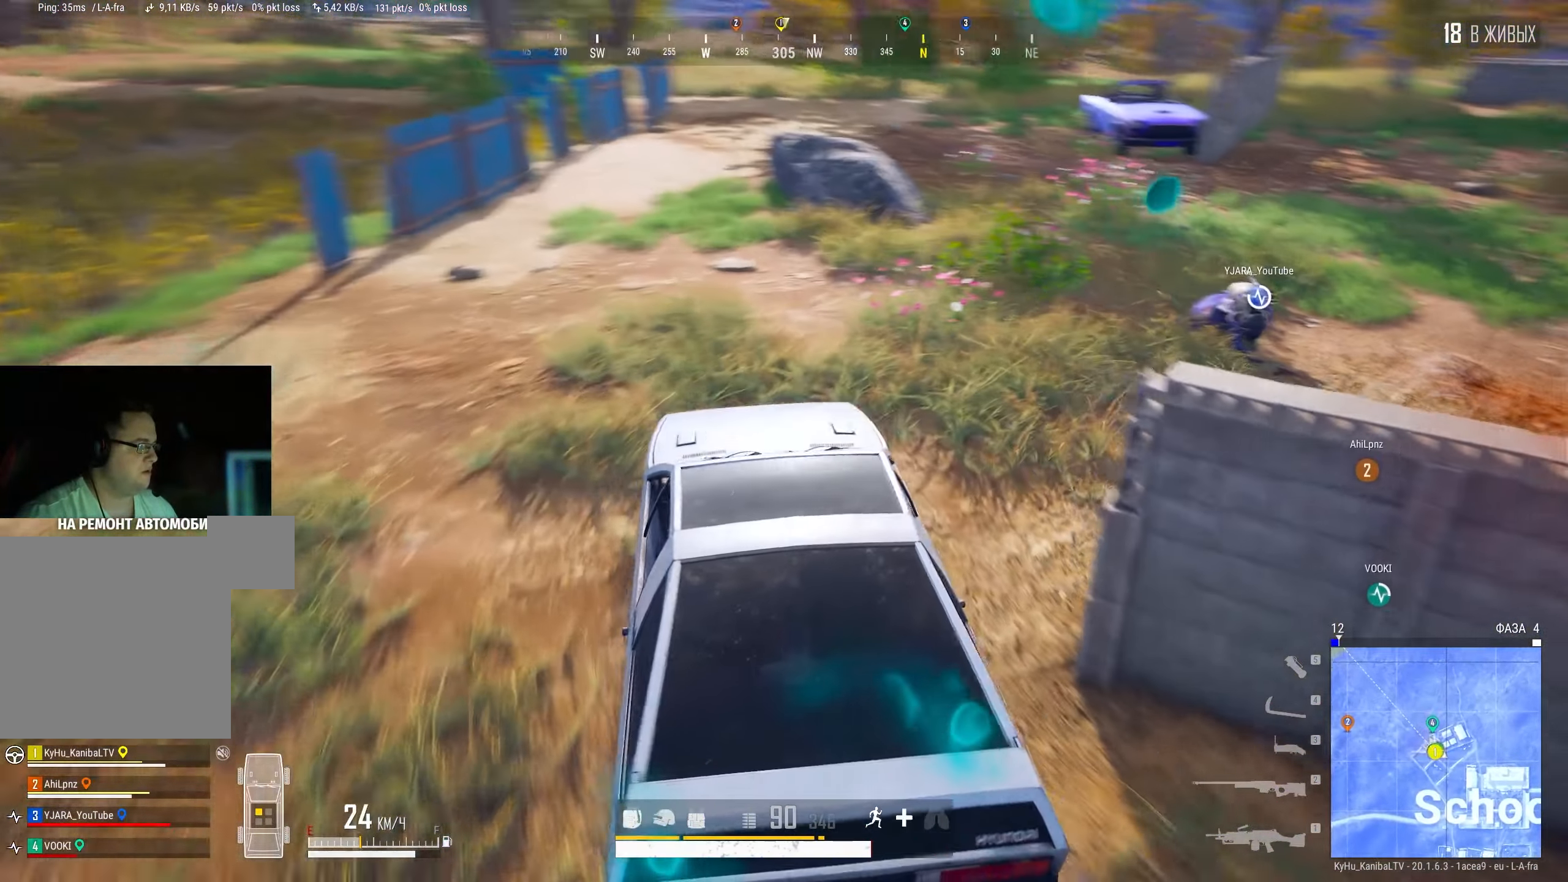
{"keys": ["f"], "mouse": [], "events": [[50, "a", "down"], [100, "w", "down"], [267, "w", "up"], [317, "a", "up"], [350, "e", "down"], [434, "e", "up"], [484, "f", "down"]]}
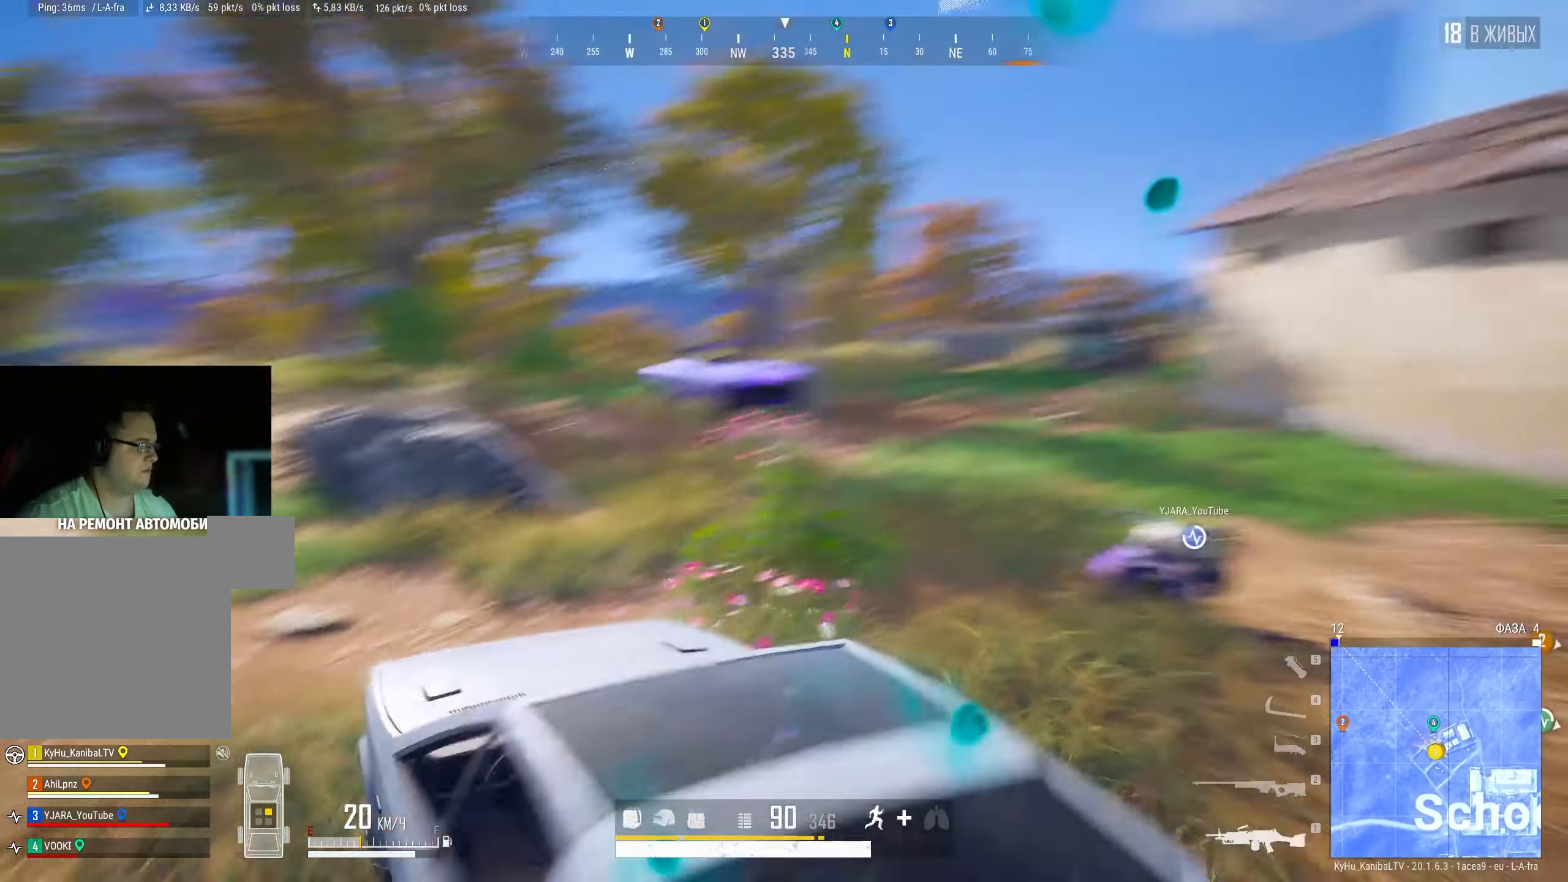
{"keys": ["shift", "w"], "mouse": [], "events": [[100, "f", "up"], [134, "w", "down"], [400, "shift", "down"]]}
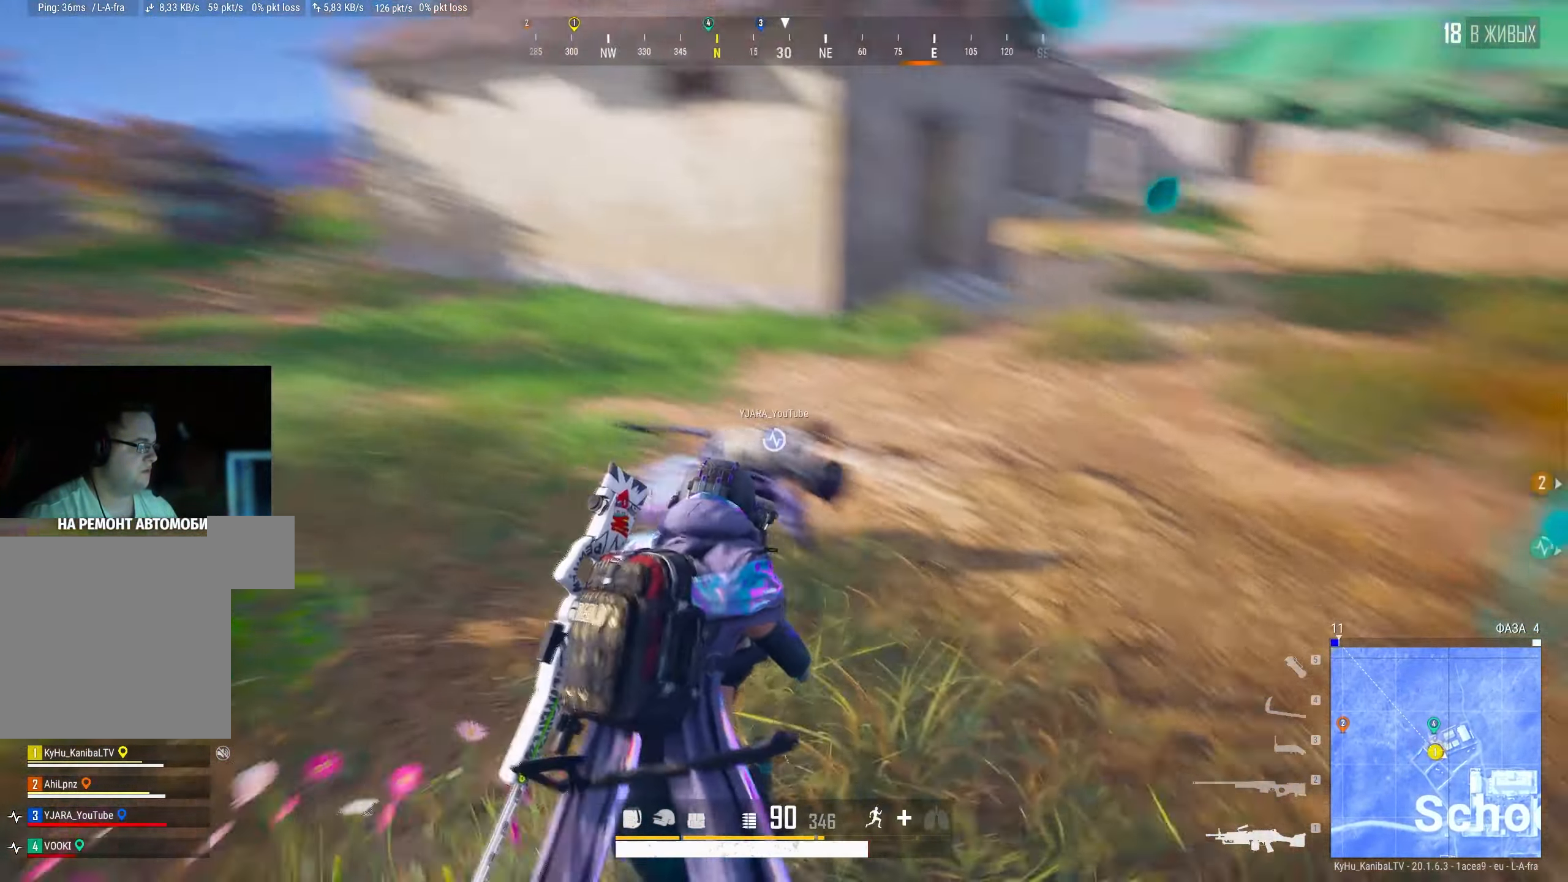
{"keys": [], "mouse": [], "events": [[417, "shift", "up"], [434, "w", "up"]]}
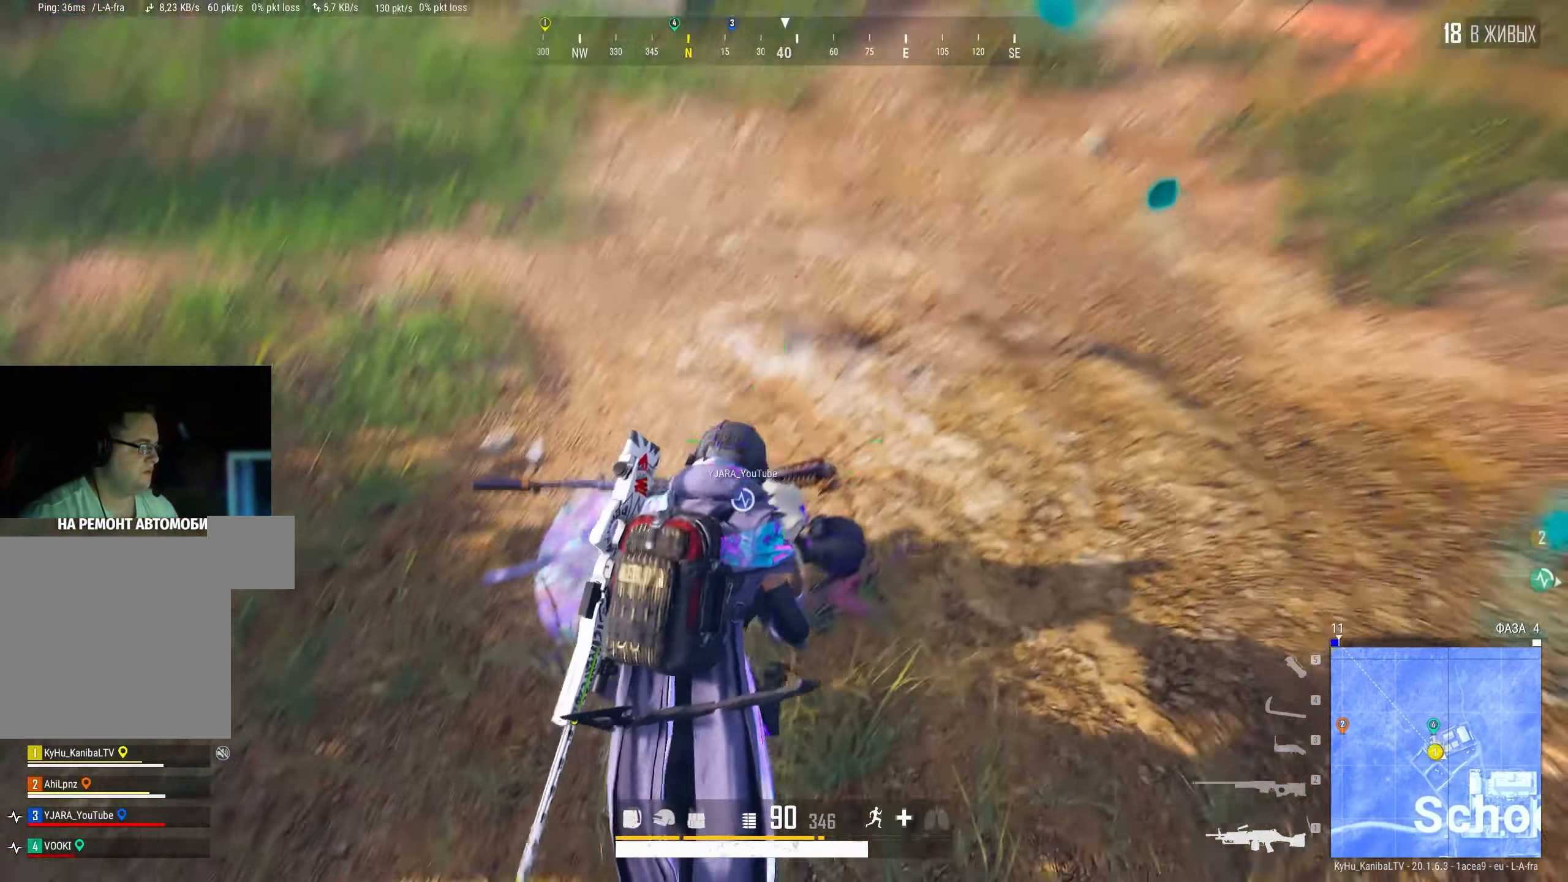
{"keys": [], "mouse": [], "events": [[117, "f", "down"], [200, "f", "up"]]}